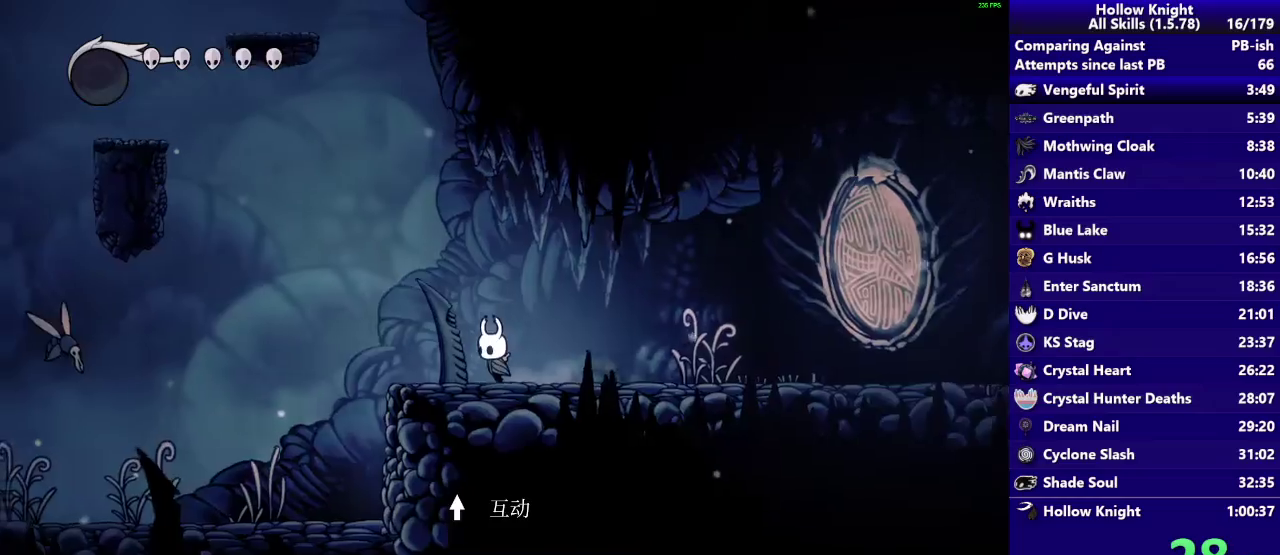
Gameplay with a controller (PlayStation layout); each line is a JSON object with the inputs held at the frame after it. "events" lists button and stick changes between this image and that frame as [ms after this image, input, new state], when the widget could be followed in between. Not read: L3 R3 right_stick.
{"buttons": [], "left_stick": "left", "events": []}
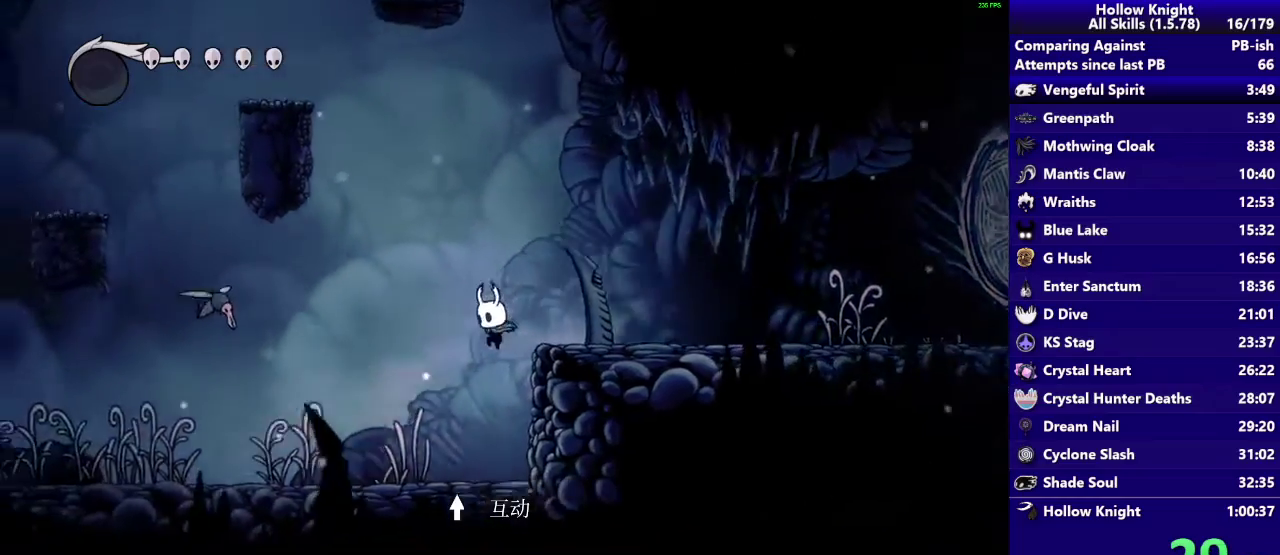
{"buttons": ["CROSS"], "left_stick": "down-right", "events": [[300, "CROSS", "down"], [300, "left_stick", "down-right"]]}
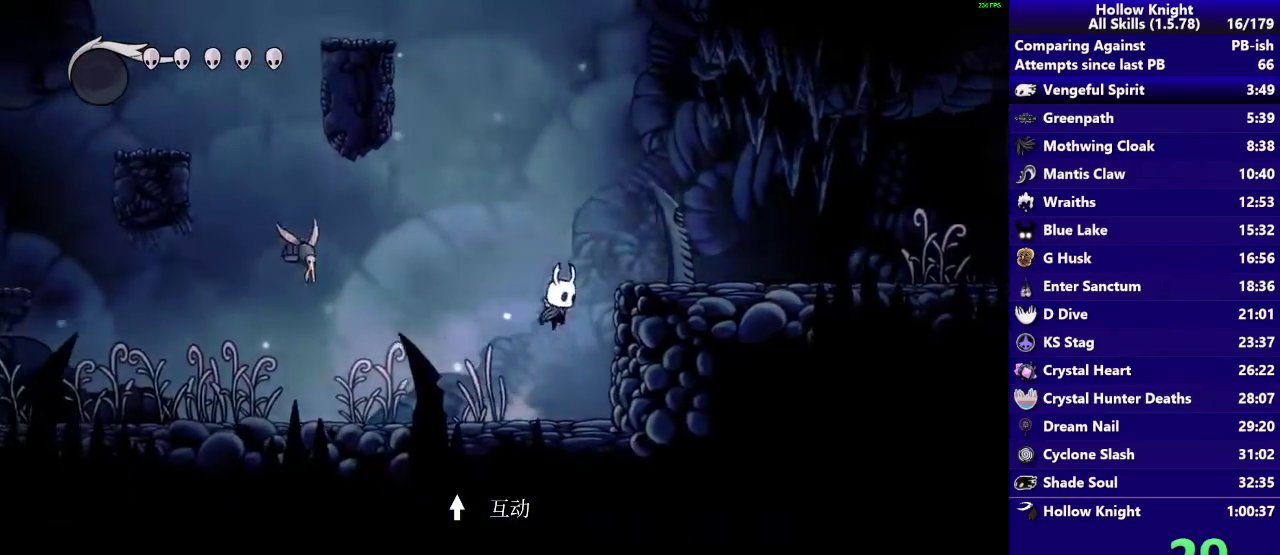
{"buttons": ["CROSS"], "left_stick": "down-left", "events": [[167, "CROSS", "up"], [367, "left_stick", "down-left"], [400, "CROSS", "down"]]}
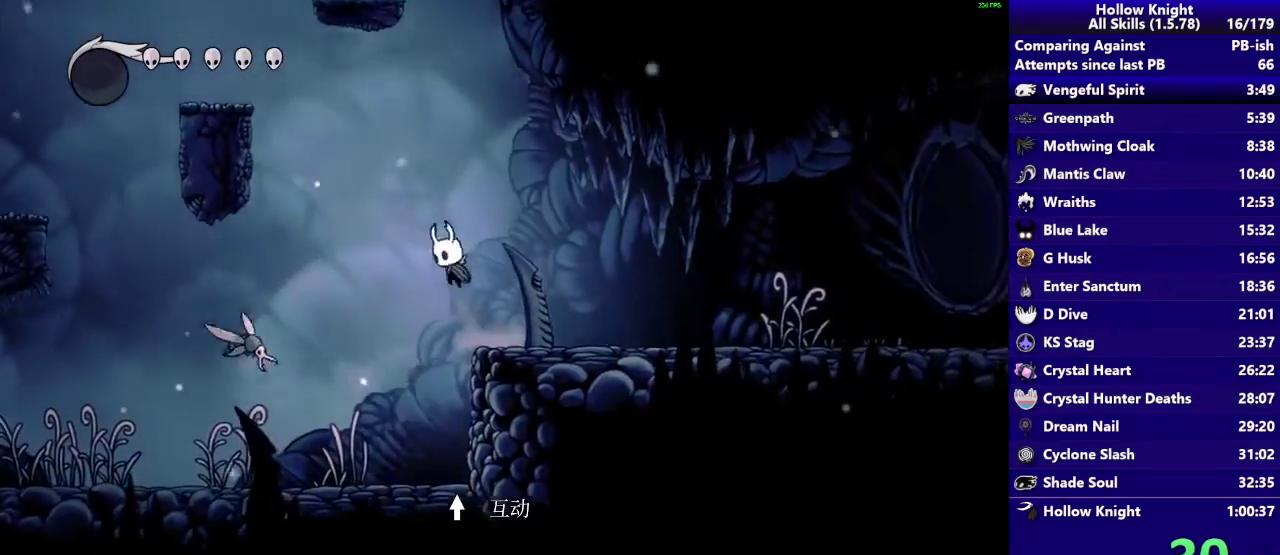
{"buttons": ["SQUARE"], "left_stick": "down-left", "events": [[334, "CROSS", "up"], [467, "SQUARE", "down"]]}
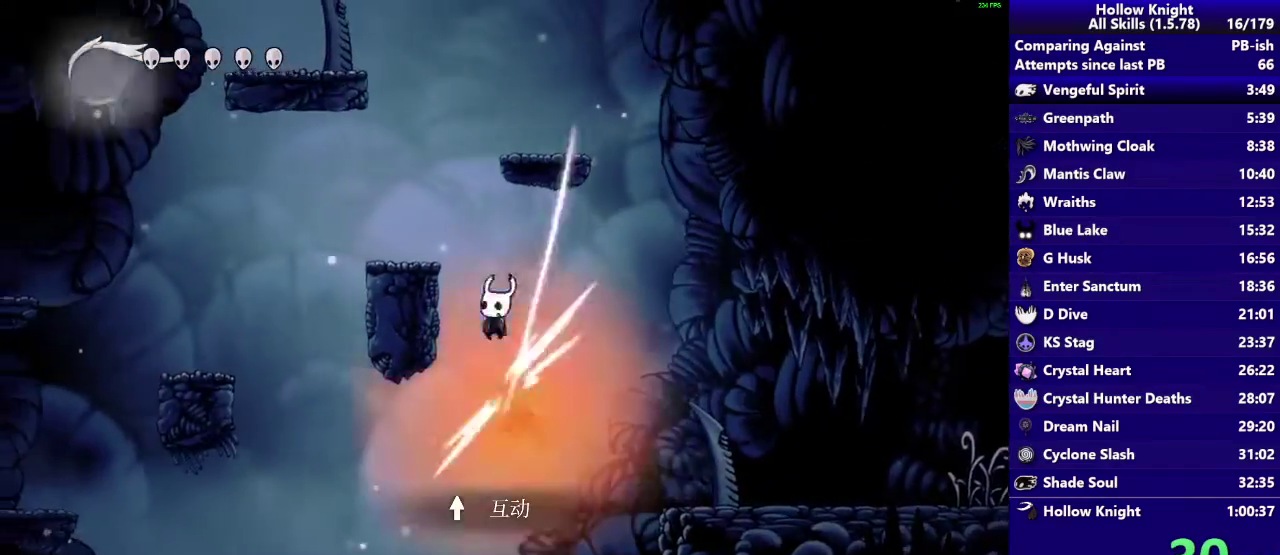
{"buttons": ["CROSS"], "left_stick": "center", "events": [[334, "SQUARE", "up"], [467, "CROSS", "down"], [467, "left_stick", "center"]]}